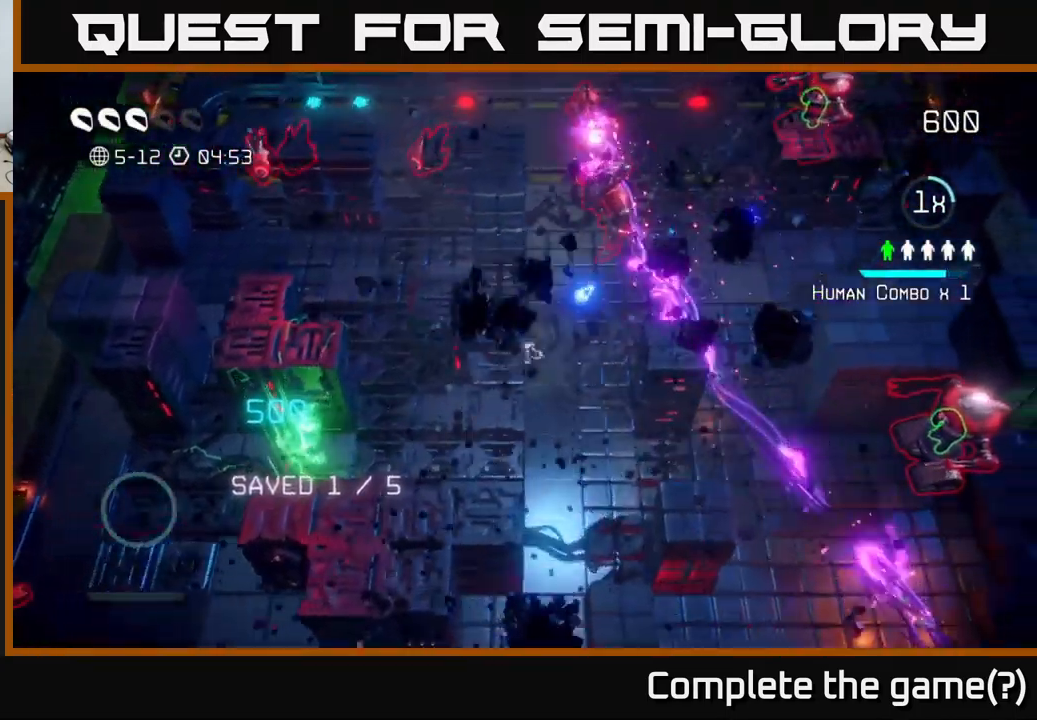
Gameplay with a controller (Xbox layout); each line is a JSON object with the inputs held at the frame after it. "events" lists button and stick changes between this image and that frame as [ms after this image, input, new state], when the widget could be followed in between. Not read: L3 R3.
{"buttons": ["R2"], "left_stick": "up", "right_stick": "up-right", "events": [[17, "left_stick", "down-right"], [117, "left_stick", "down-left"], [183, "left_stick", "up-left"], [267, "left_stick", "down"], [417, "left_stick", "up"]]}
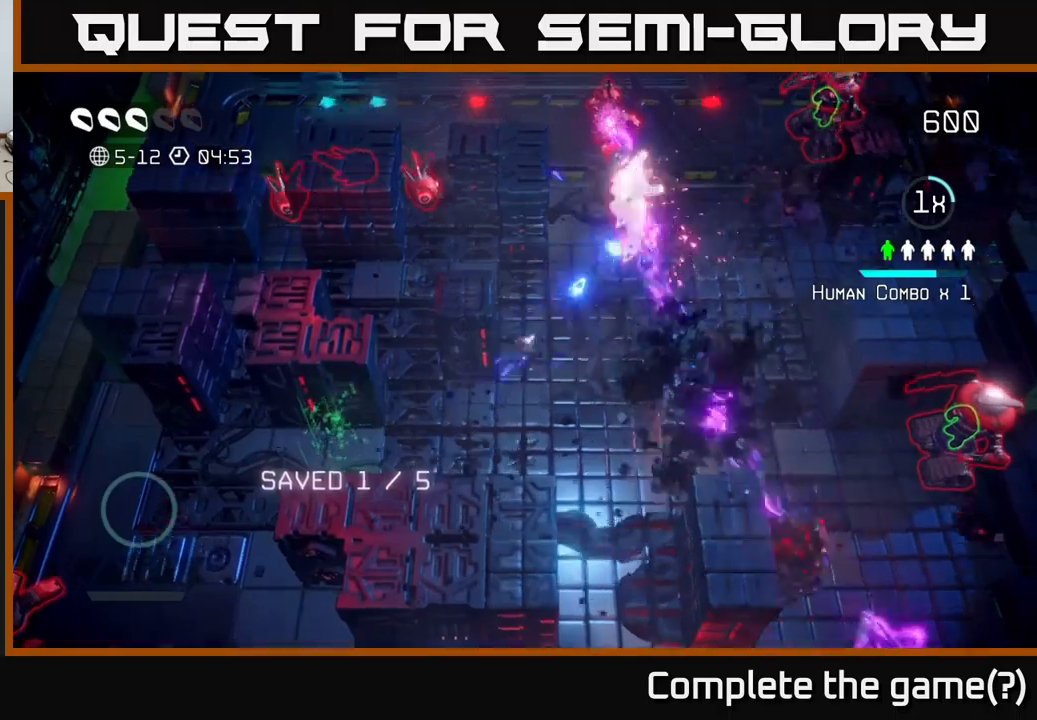
{"buttons": ["R2"], "left_stick": "up", "right_stick": "right", "events": [[500, "right_stick", "right"]]}
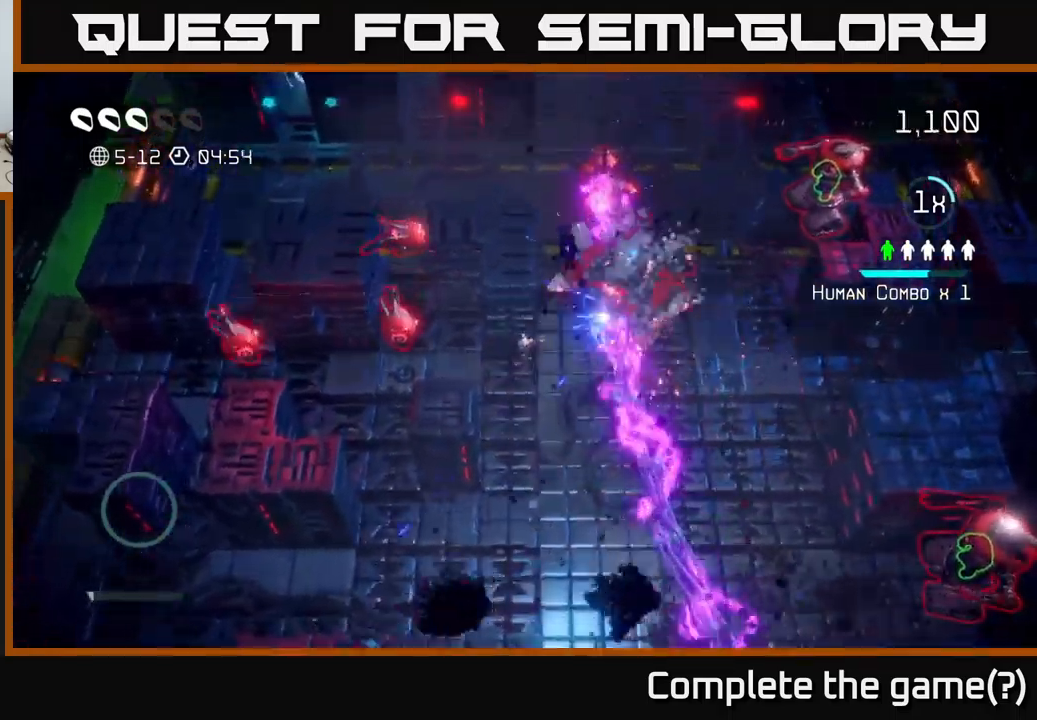
{"buttons": [], "left_stick": "left", "right_stick": "up-left", "events": [[67, "R2", "up"], [117, "right_stick", "down-right"], [283, "right_stick", "up-right"], [433, "left_stick", "left"], [500, "right_stick", "up-left"]]}
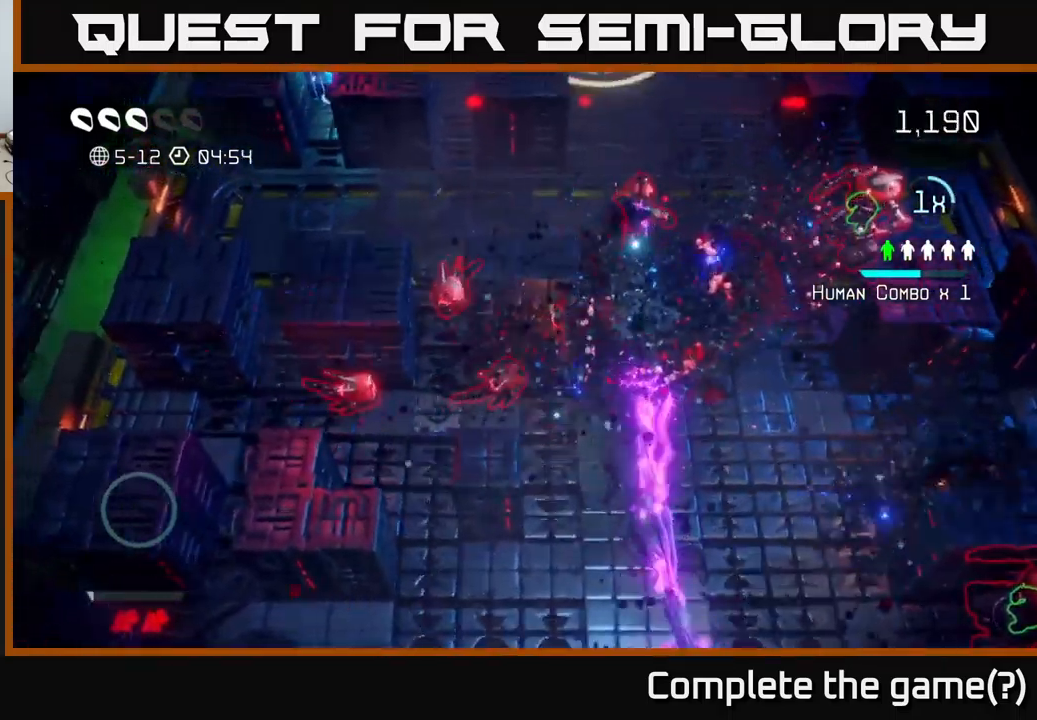
{"buttons": [], "left_stick": "up-left", "right_stick": "down", "events": [[17, "left_stick", "up-left"], [183, "left_stick", "up-right"], [300, "right_stick", "down-left"], [400, "left_stick", "up-left"], [433, "right_stick", "down"]]}
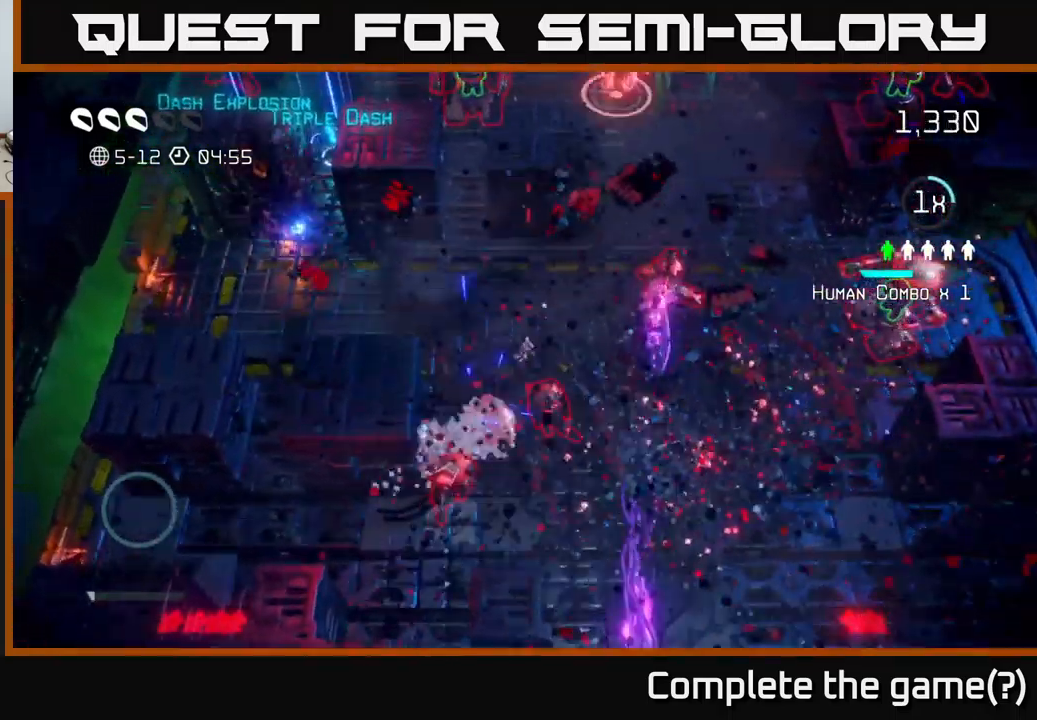
{"buttons": [], "left_stick": "down-left", "right_stick": "right", "events": [[150, "left_stick", "up-right"], [267, "left_stick", "down-left"], [367, "right_stick", "right"]]}
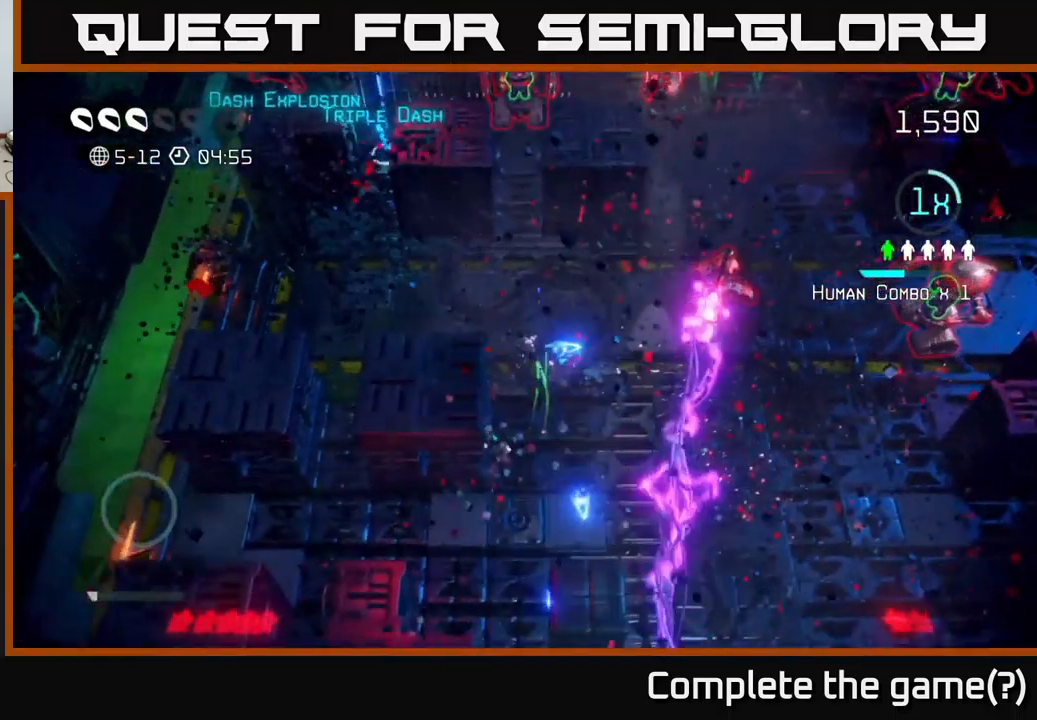
{"buttons": [], "left_stick": "up-right", "right_stick": "right", "events": [[67, "left_stick", "down-right"], [150, "left_stick", "up-right"]]}
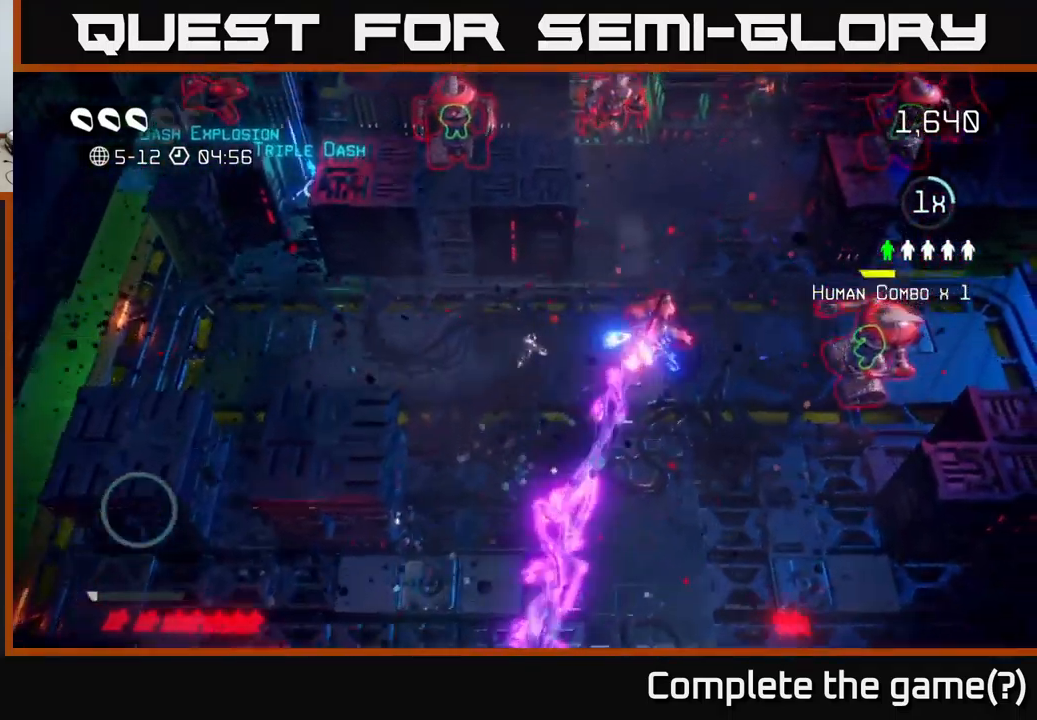
{"buttons": [], "left_stick": "right", "right_stick": "right", "events": [[200, "left_stick", "right"]]}
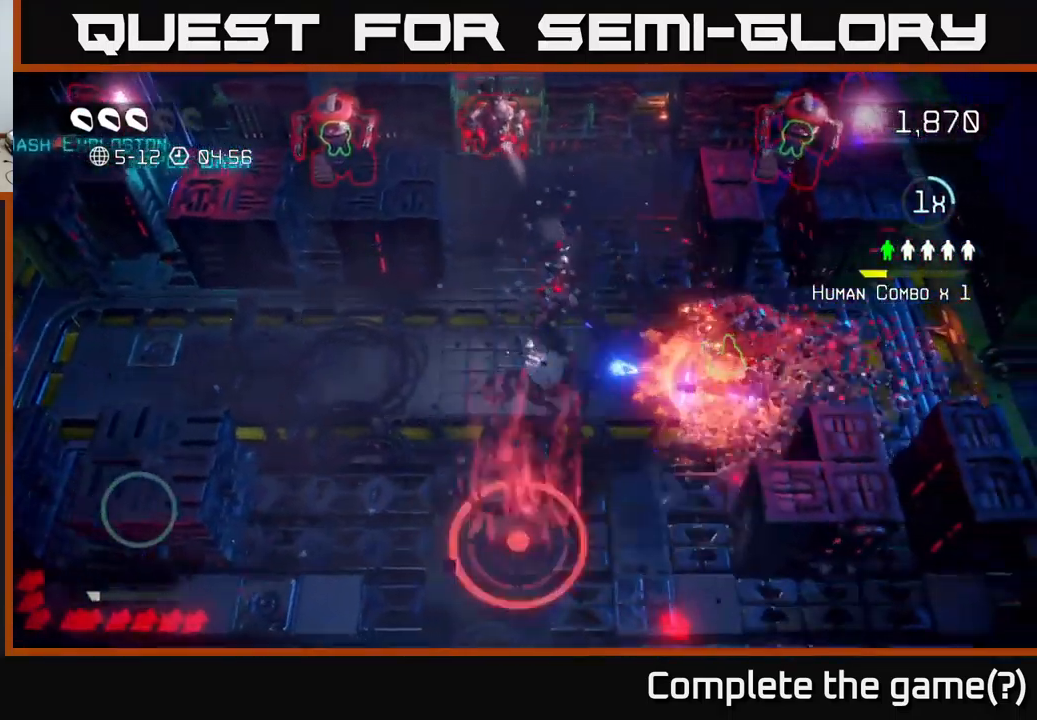
{"buttons": [], "left_stick": "right", "right_stick": "up-left", "events": [[417, "right_stick", "up-left"]]}
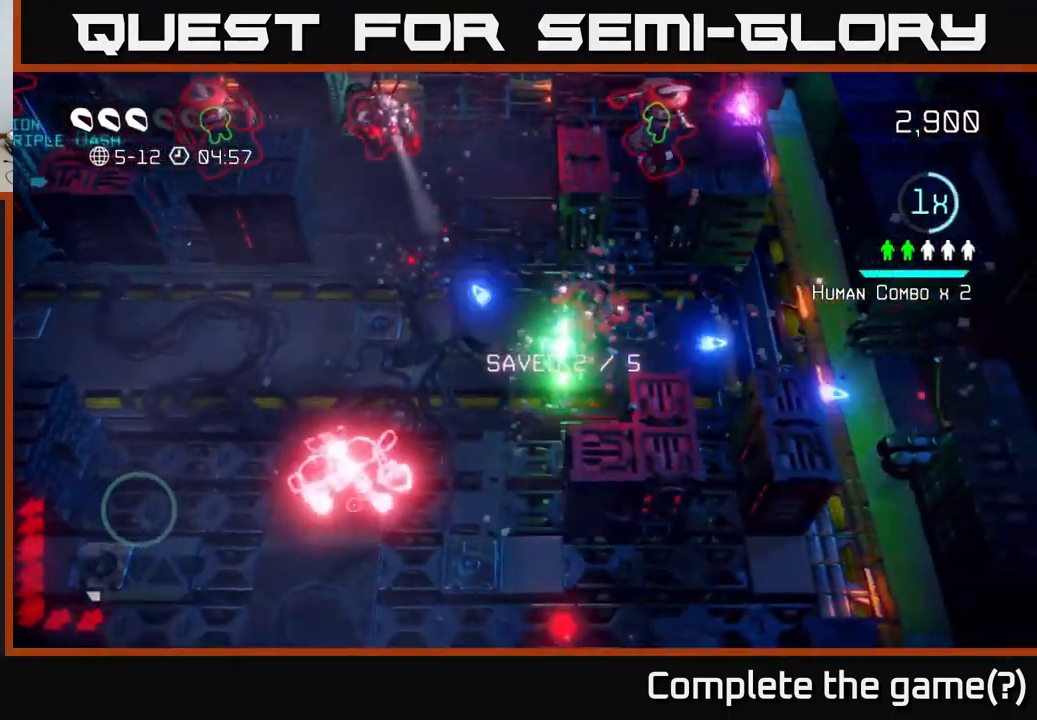
{"buttons": [], "left_stick": "up-left", "right_stick": "up-left", "events": [[117, "left_stick", "up-left"]]}
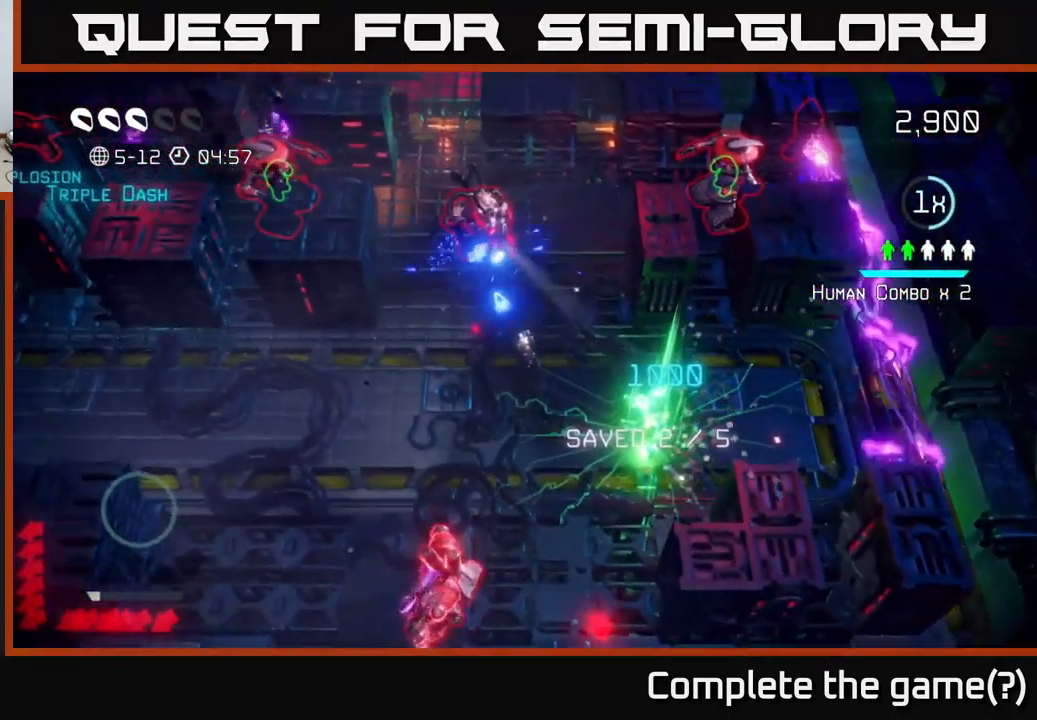
{"buttons": [], "left_stick": "down-right", "right_stick": "up", "events": [[67, "right_stick", "up"], [133, "left_stick", "down-left"], [250, "left_stick", "down"], [450, "left_stick", "down-right"]]}
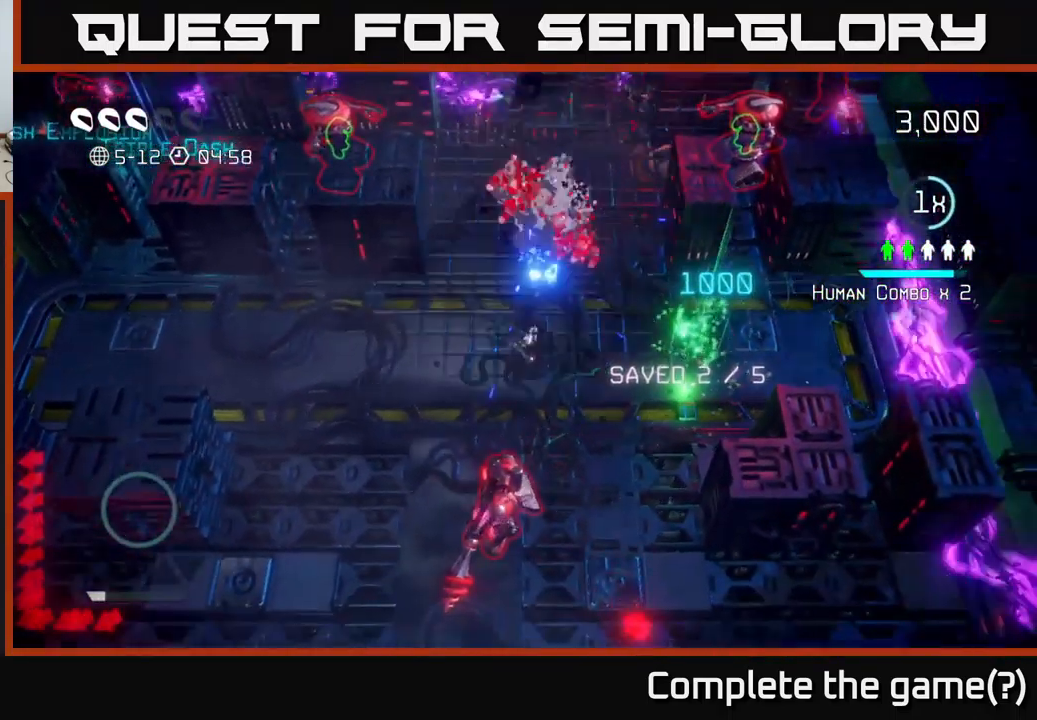
{"buttons": [], "left_stick": "up", "right_stick": "up-right", "events": [[67, "left_stick", "right"], [200, "right_stick", "up-left"], [267, "left_stick", "up"], [400, "right_stick", "up-right"]]}
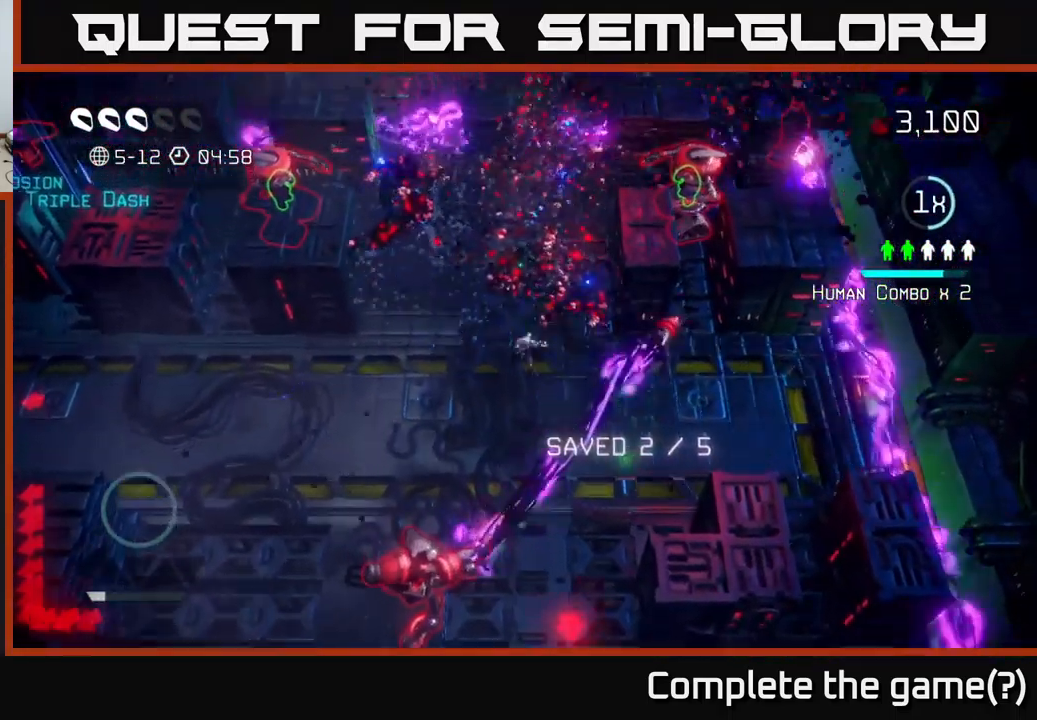
{"buttons": [], "left_stick": "up-right", "right_stick": "right", "events": [[67, "left_stick", "up-right"], [234, "left_stick", "up"], [434, "left_stick", "up-right"], [484, "right_stick", "right"]]}
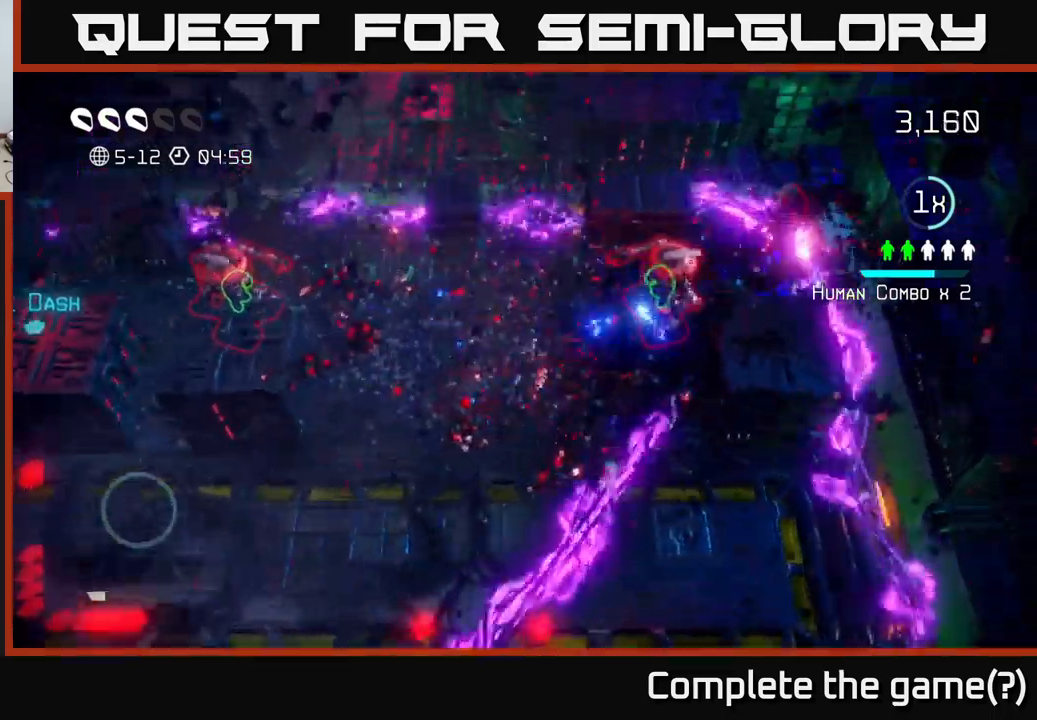
{"buttons": [], "left_stick": "right", "right_stick": "right", "events": [[300, "left_stick", "left"], [384, "left_stick", "up-right"], [450, "left_stick", "right"]]}
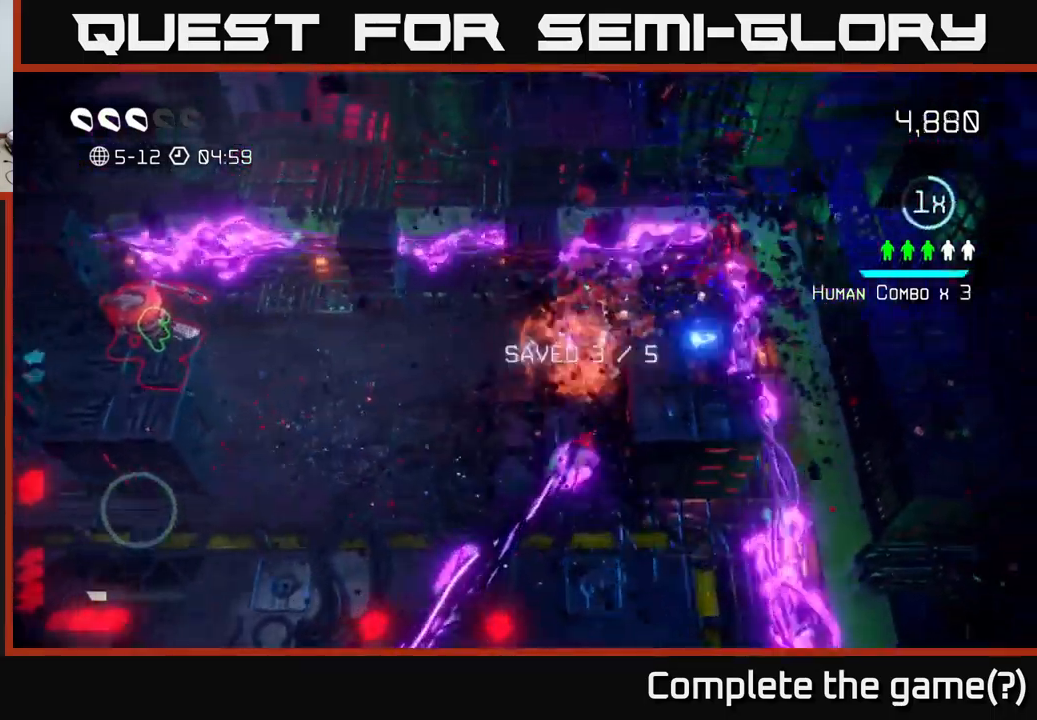
{"buttons": [], "left_stick": "left", "right_stick": "left", "events": [[84, "left_stick", "left"], [117, "right_stick", "down-left"], [184, "right_stick", "left"]]}
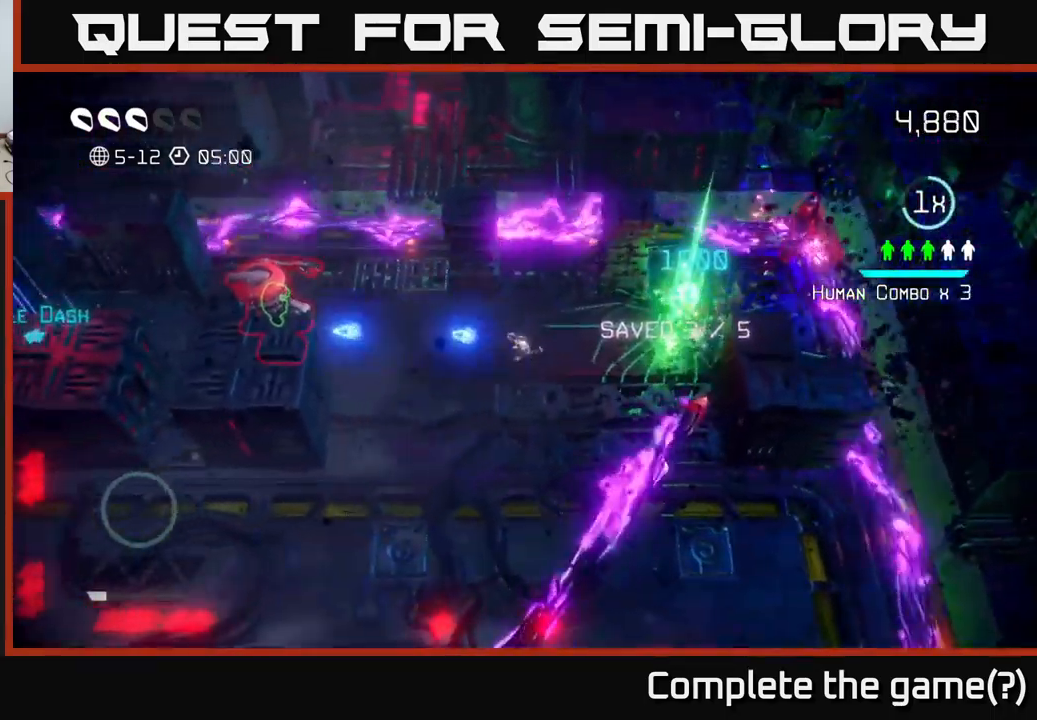
{"buttons": [], "left_stick": "left", "right_stick": "left", "events": []}
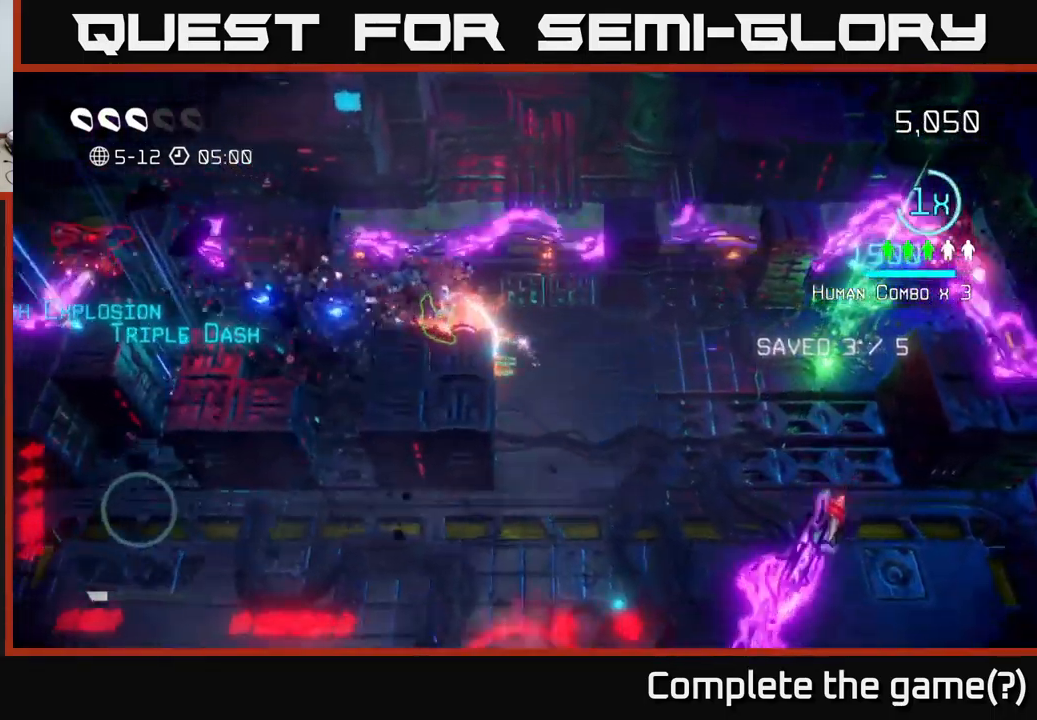
{"buttons": [], "left_stick": "left", "right_stick": "left", "events": [[34, "right_stick", "down-left"], [300, "right_stick", "left"]]}
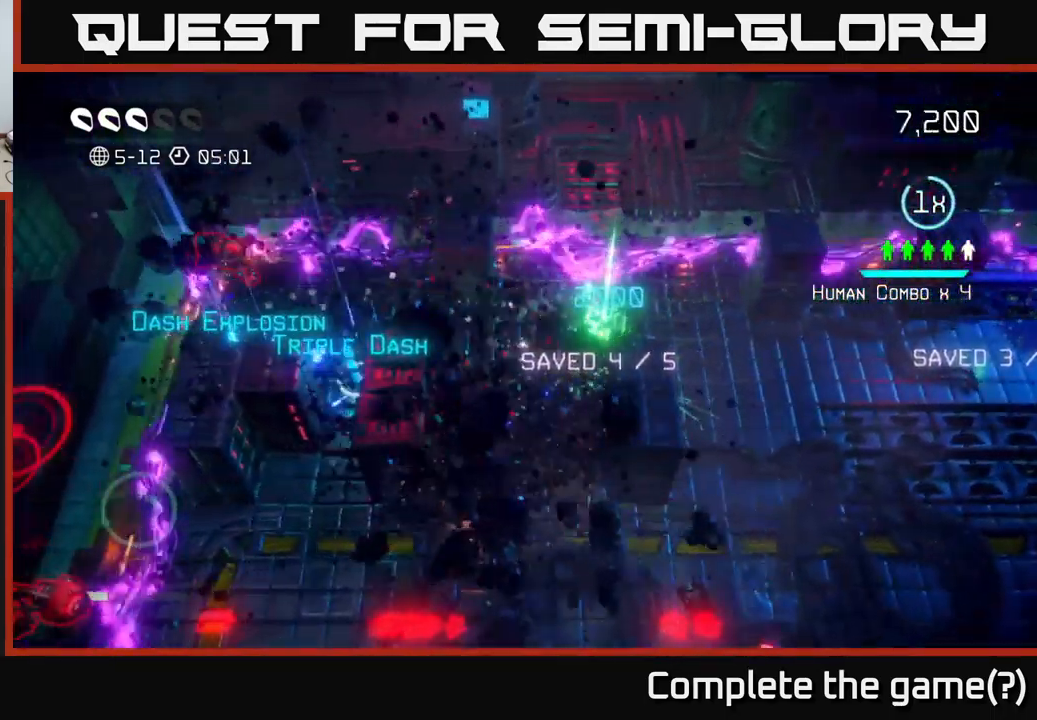
{"buttons": [], "left_stick": "left", "right_stick": "left", "events": []}
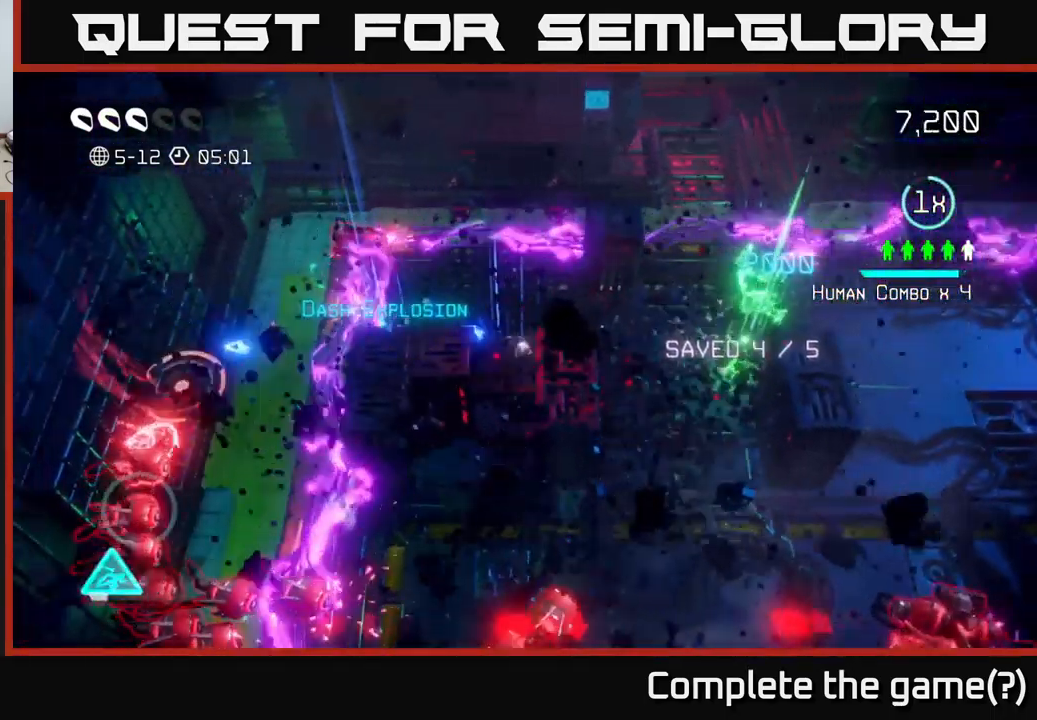
{"buttons": [], "left_stick": "right", "right_stick": "down", "events": [[367, "left_stick", "right"], [384, "right_stick", "down"]]}
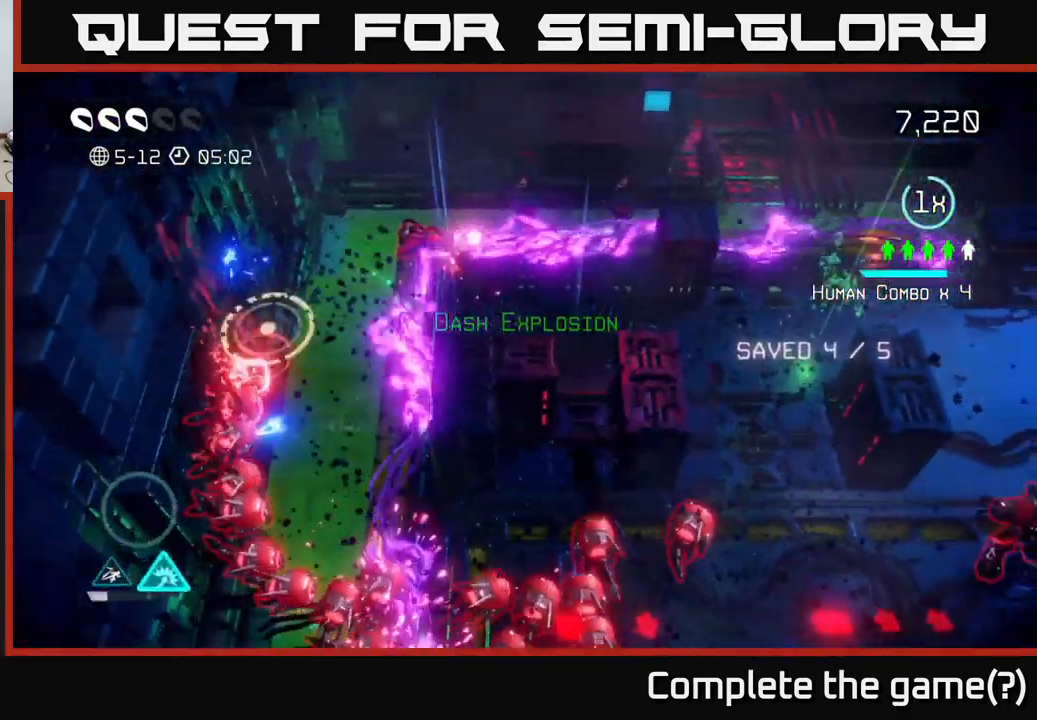
{"buttons": [], "left_stick": "right", "right_stick": "down", "events": [[167, "left_stick", "up-right"], [284, "left_stick", "right"]]}
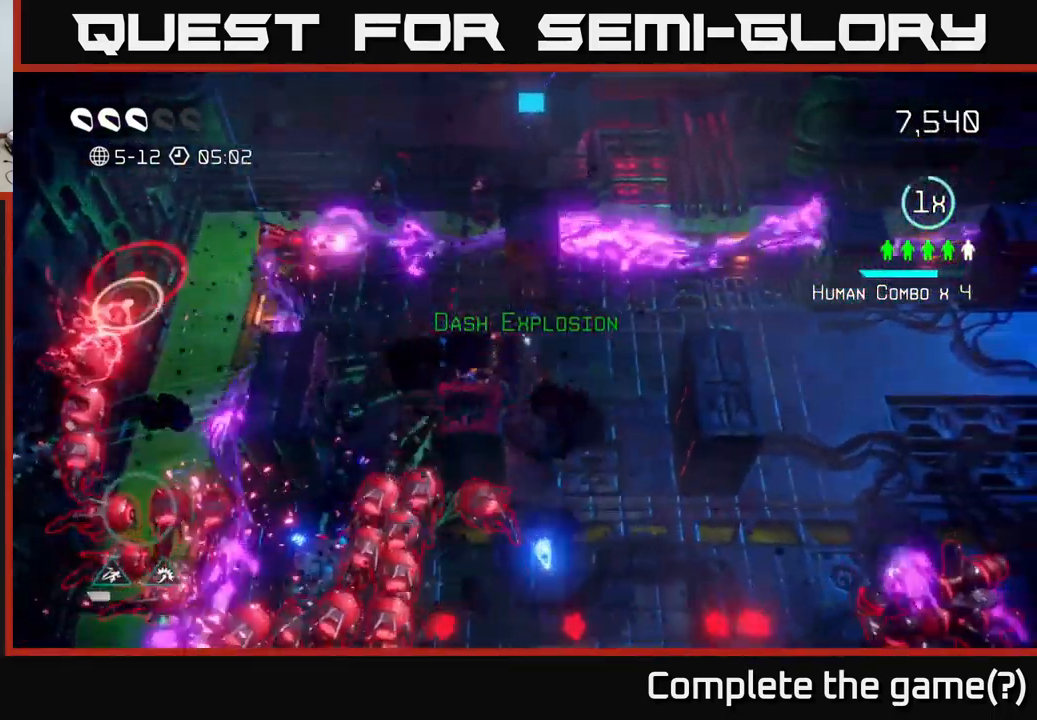
{"buttons": [], "left_stick": "down", "right_stick": "down-left", "events": [[67, "left_stick", "down-right"], [117, "right_stick", "down-left"], [450, "left_stick", "down"]]}
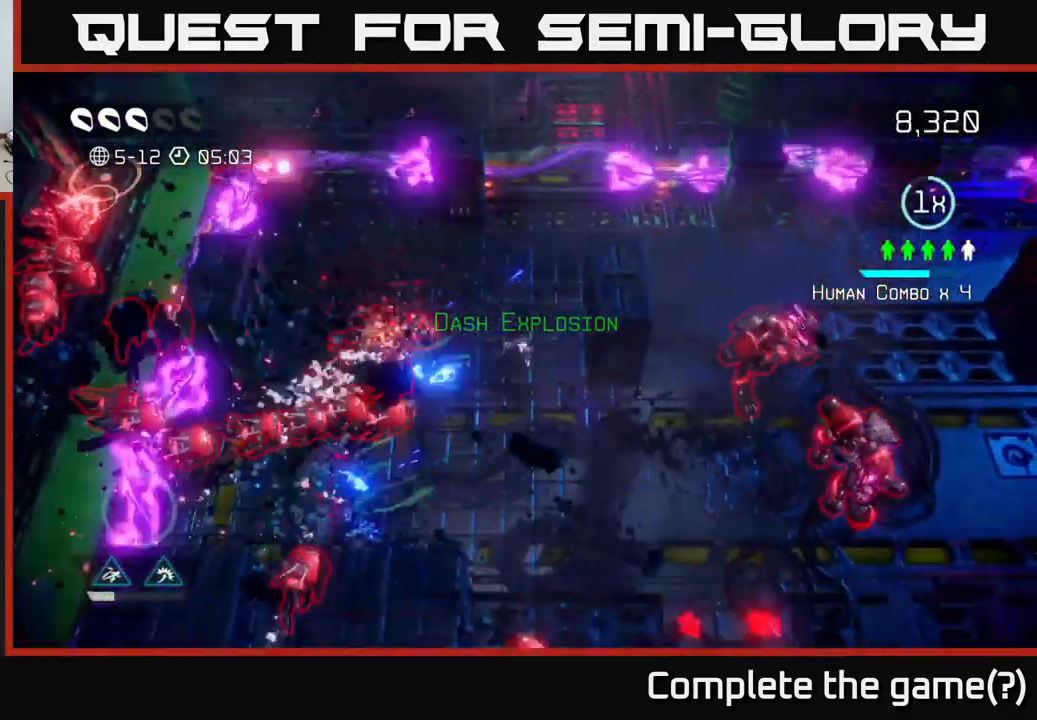
{"buttons": [], "left_stick": "right", "right_stick": "up-right", "events": [[100, "right_stick", "right"], [150, "left_stick", "down-right"], [317, "R2", "down"], [350, "left_stick", "right"], [417, "right_stick", "up-right"], [450, "R2", "up"]]}
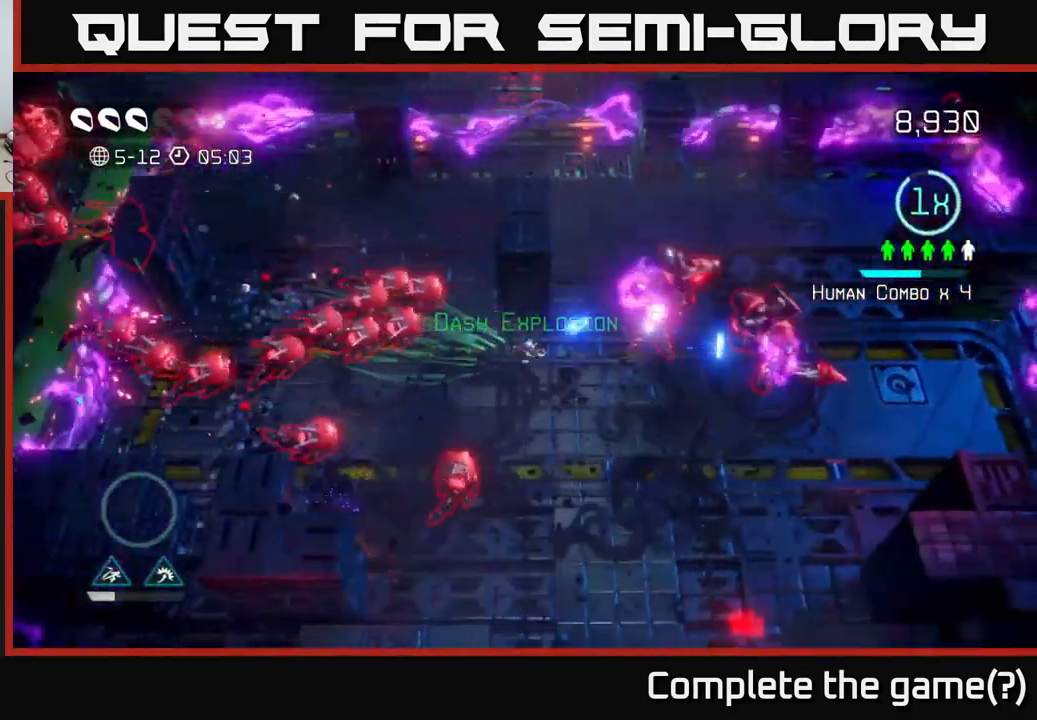
{"buttons": [], "left_stick": "down-right", "right_stick": "up-right", "events": [[151, "L2", "down"], [284, "L2", "up"], [284, "left_stick", "down-right"]]}
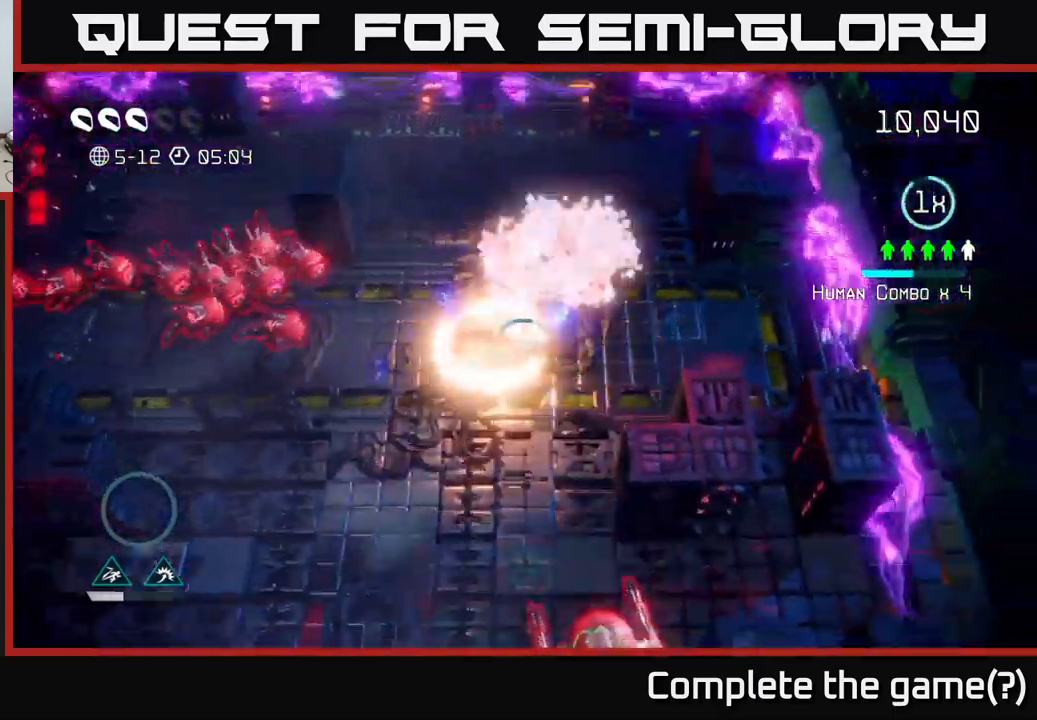
{"buttons": [], "left_stick": "left", "right_stick": "left", "events": [[50, "right_stick", "up"], [133, "L2", "down"], [200, "L2", "up"], [400, "left_stick", "down-left"], [467, "left_stick", "left"], [483, "right_stick", "left"]]}
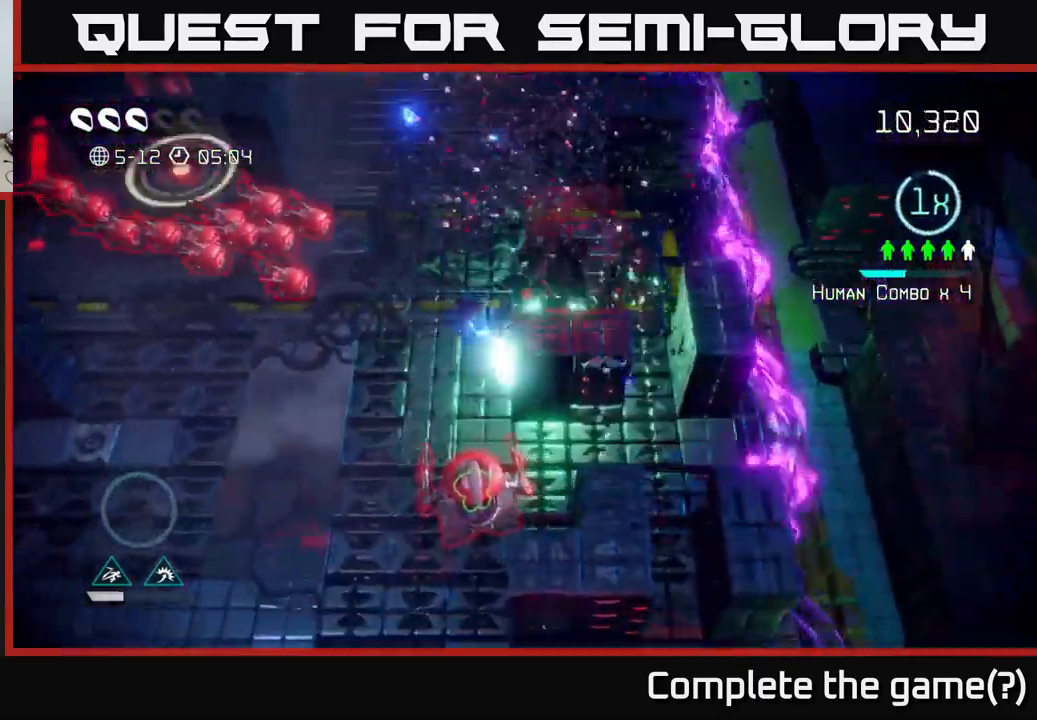
{"buttons": [], "left_stick": "down", "right_stick": "down-right", "events": [[17, "left_stick", "up-left"], [67, "right_stick", "down-left"], [167, "right_stick", "down"], [200, "left_stick", "down-left"], [250, "left_stick", "down"], [300, "L2", "down"], [367, "right_stick", "down-right"], [400, "L2", "up"]]}
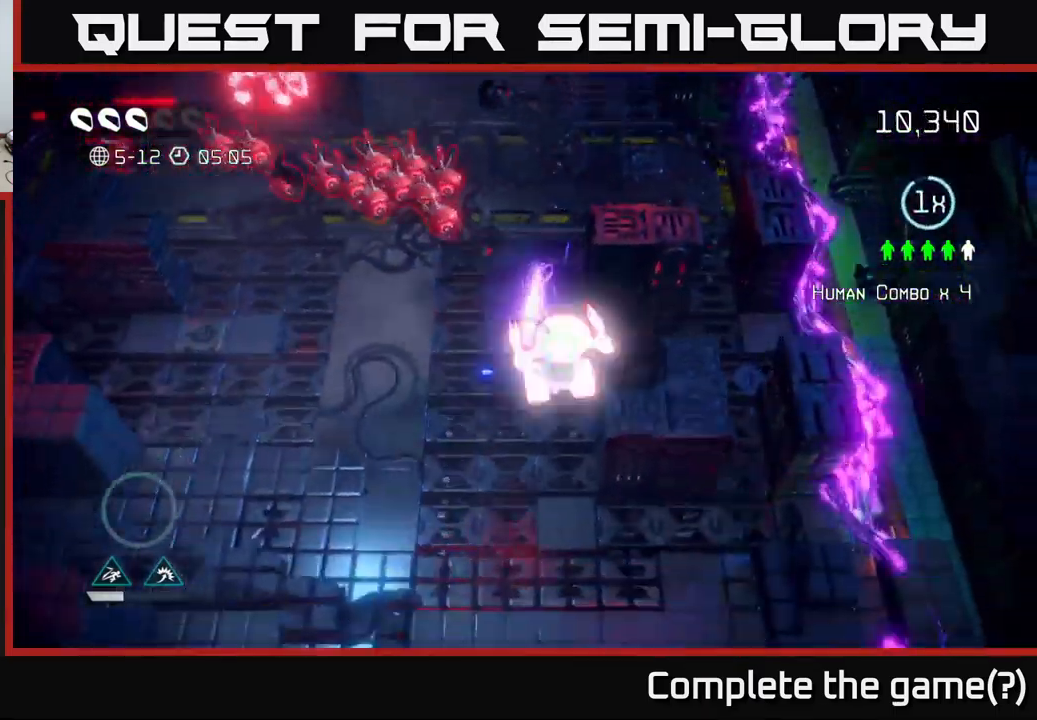
{"buttons": [], "left_stick": "left", "right_stick": "up-left", "events": [[117, "left_stick", "down-right"], [150, "right_stick", "up-right"], [267, "left_stick", "up-right"], [317, "right_stick", "up-left"], [417, "left_stick", "left"]]}
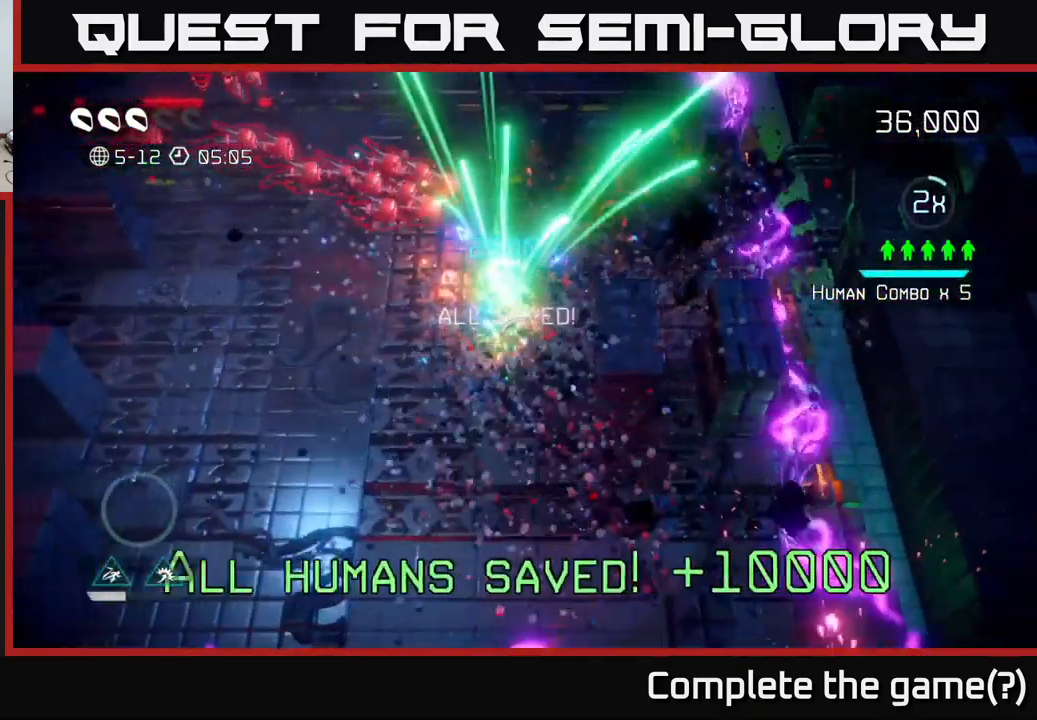
{"buttons": [], "left_stick": "left", "right_stick": "up-right", "events": [[167, "right_stick", "up"], [250, "left_stick", "up-left"], [367, "right_stick", "up-right"], [483, "left_stick", "left"]]}
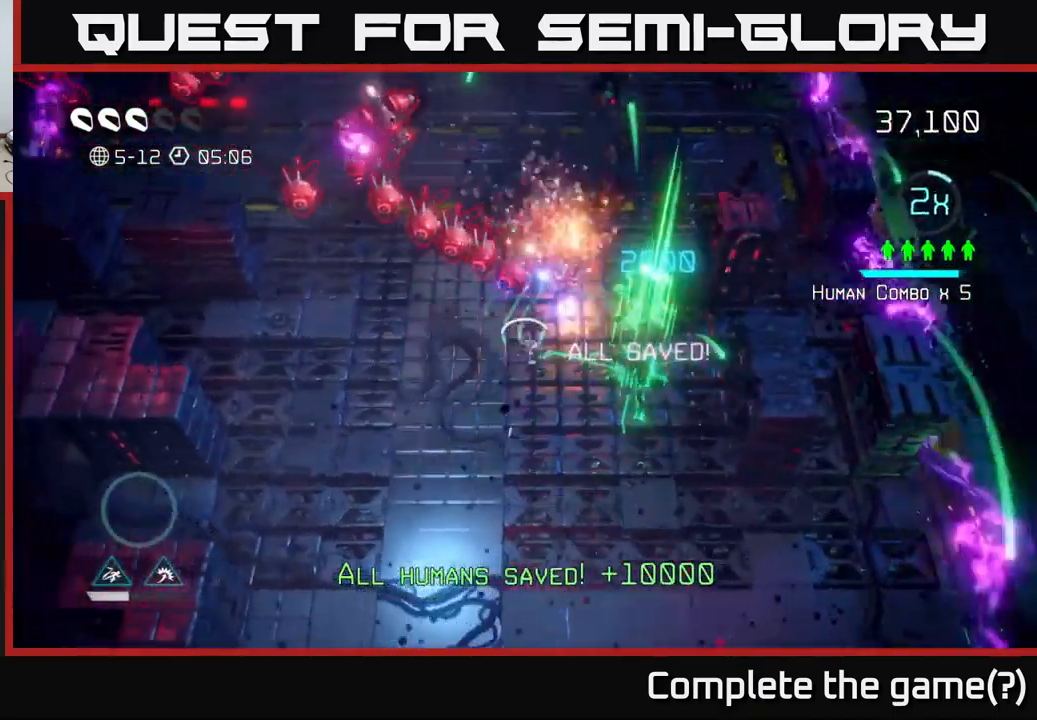
{"buttons": [], "left_stick": "right", "right_stick": "up", "events": [[17, "left_stick", "down-left"], [317, "right_stick", "up"], [400, "left_stick", "right"]]}
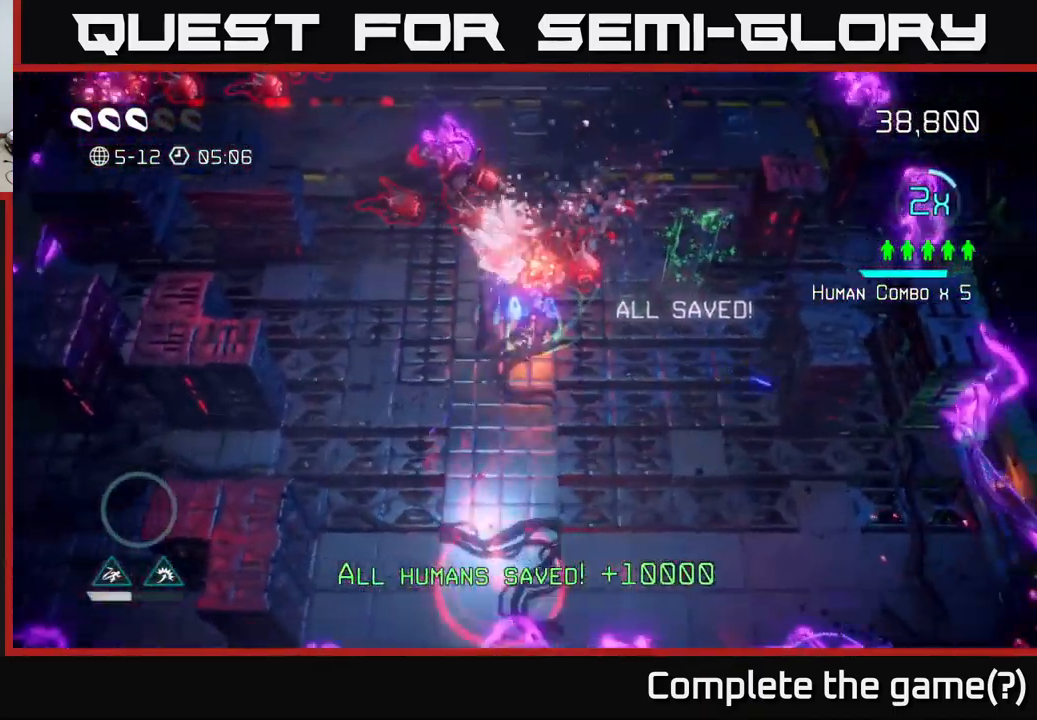
{"buttons": [], "left_stick": "down-right", "right_stick": "up-left", "events": [[117, "left_stick", "down-right"], [117, "right_stick", "up-left"]]}
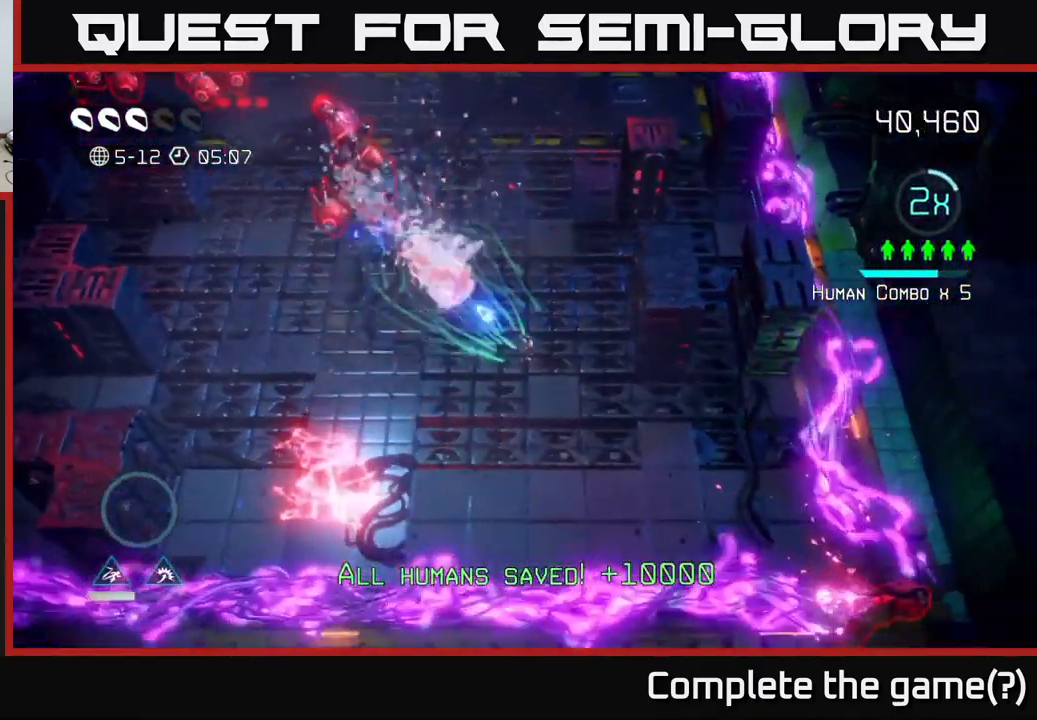
{"buttons": [], "left_stick": "up-right", "right_stick": "up-left", "events": [[183, "left_stick", "center"], [417, "left_stick", "right"], [500, "left_stick", "up-right"]]}
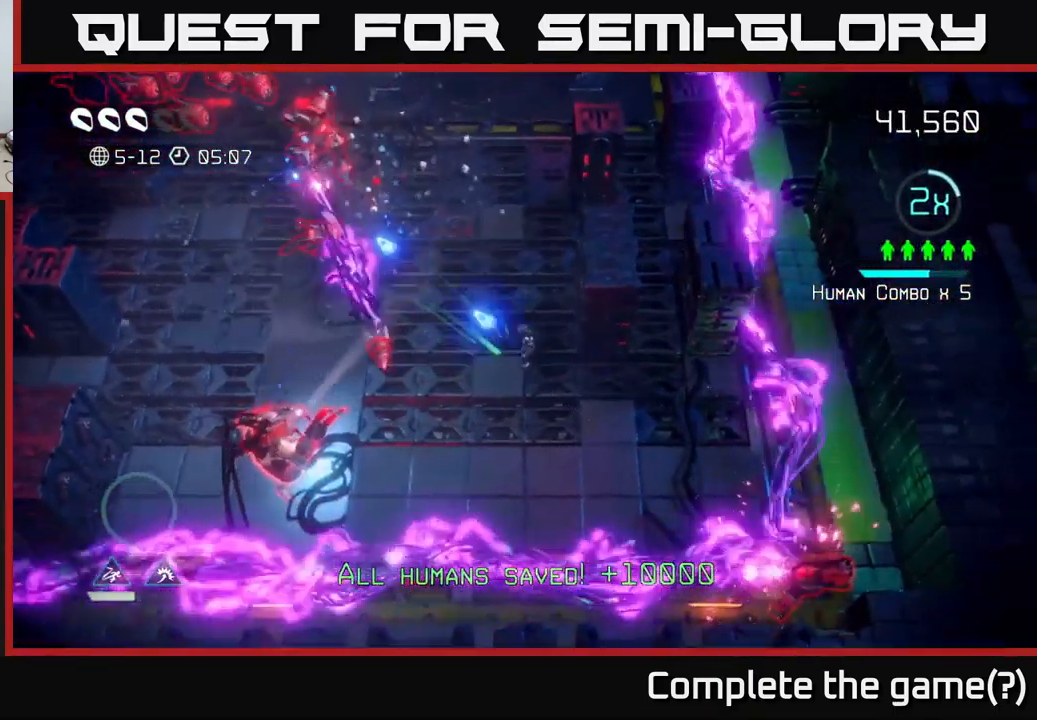
{"buttons": [], "left_stick": "up-left", "right_stick": "up-left", "events": [[100, "left_stick", "up"], [433, "left_stick", "up-left"]]}